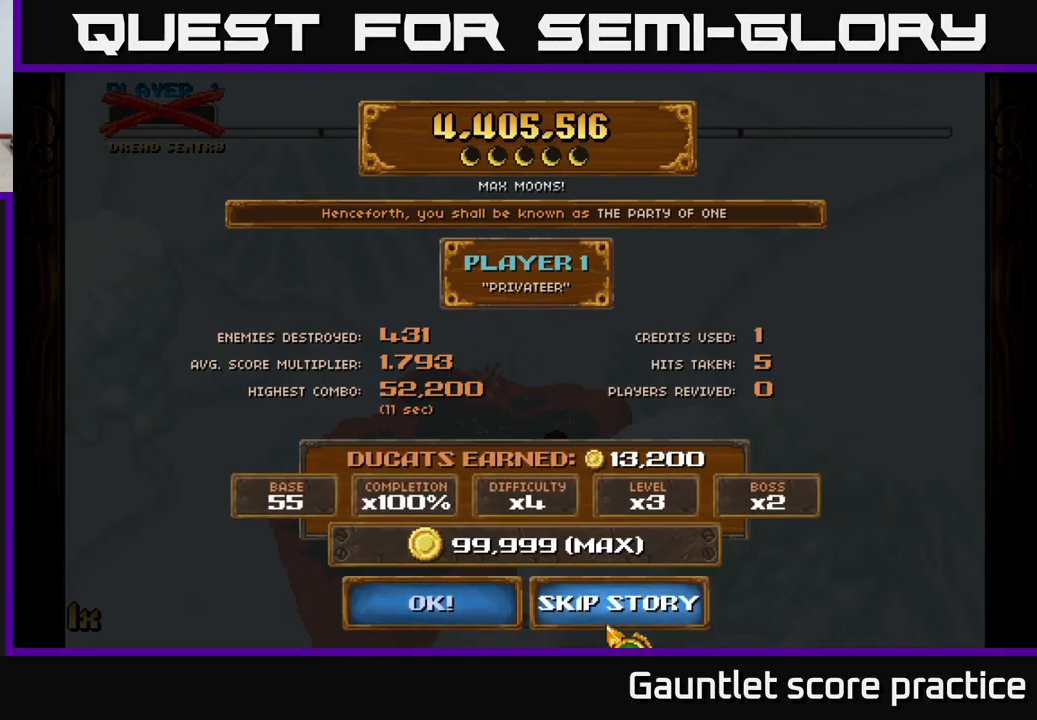
Gameplay with a controller (Xbox layout); each line is a JSON object with the inputs held at the frame after it. "events" lists button and stick changes between this image and that frame as [ms after this image, input, new state], when the widget could be followed in between.
{"buttons": [], "left_stick": "up", "right_stick": "center", "events": [[267, "left_stick", "up-left"], [384, "left_stick", "up"]]}
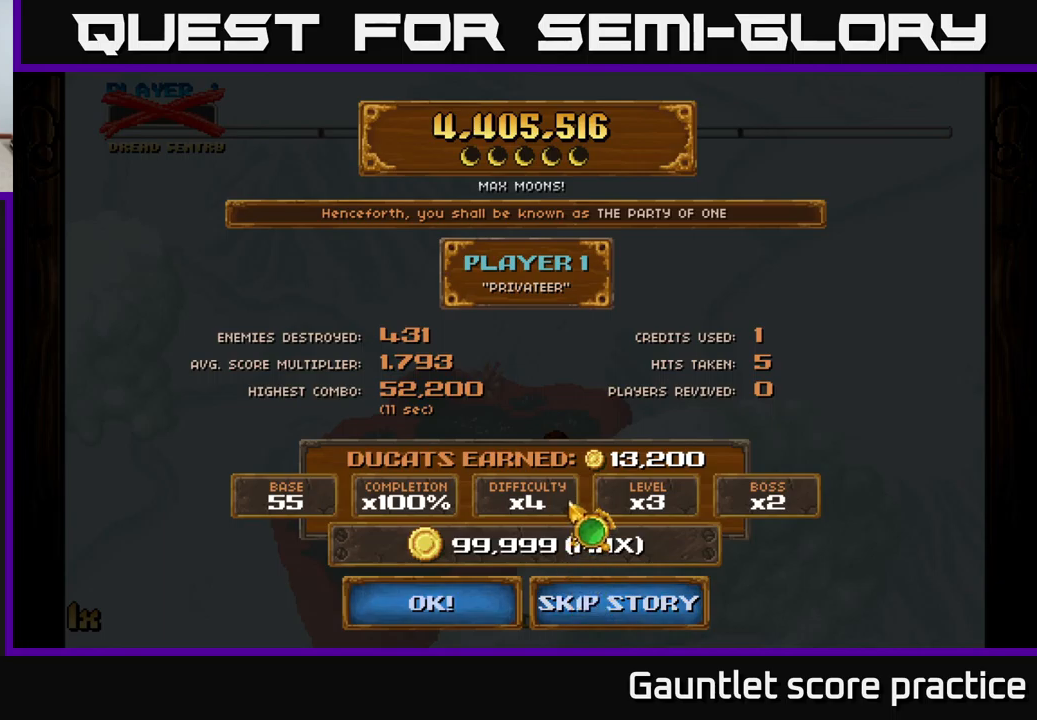
{"buttons": [], "left_stick": "center", "right_stick": "center", "events": [[67, "left_stick", "down"], [300, "left_stick", "center"]]}
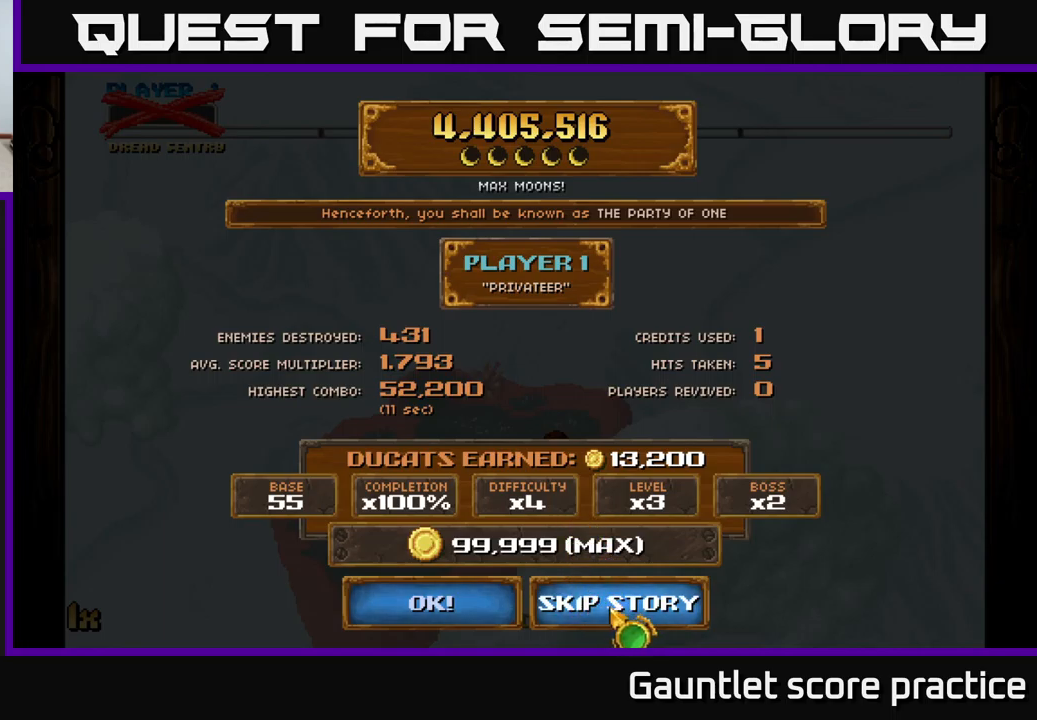
{"buttons": ["A"], "left_stick": "center", "right_stick": "center", "events": [[350, "A", "down"]]}
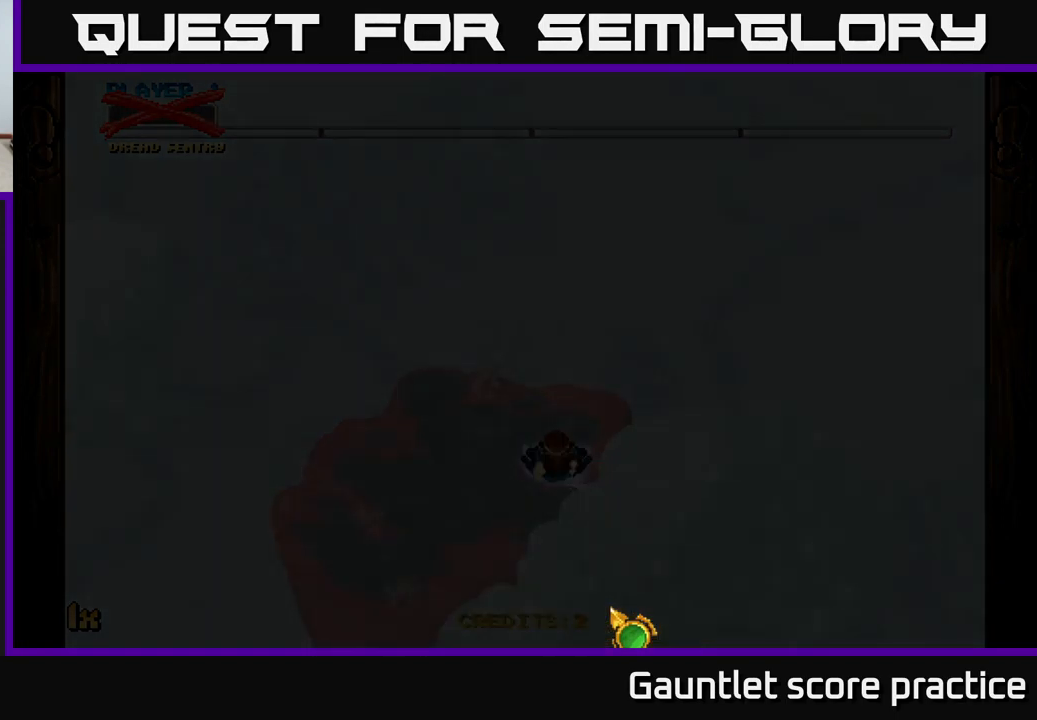
{"buttons": [], "left_stick": "center", "right_stick": "center", "events": [[50, "A", "up"]]}